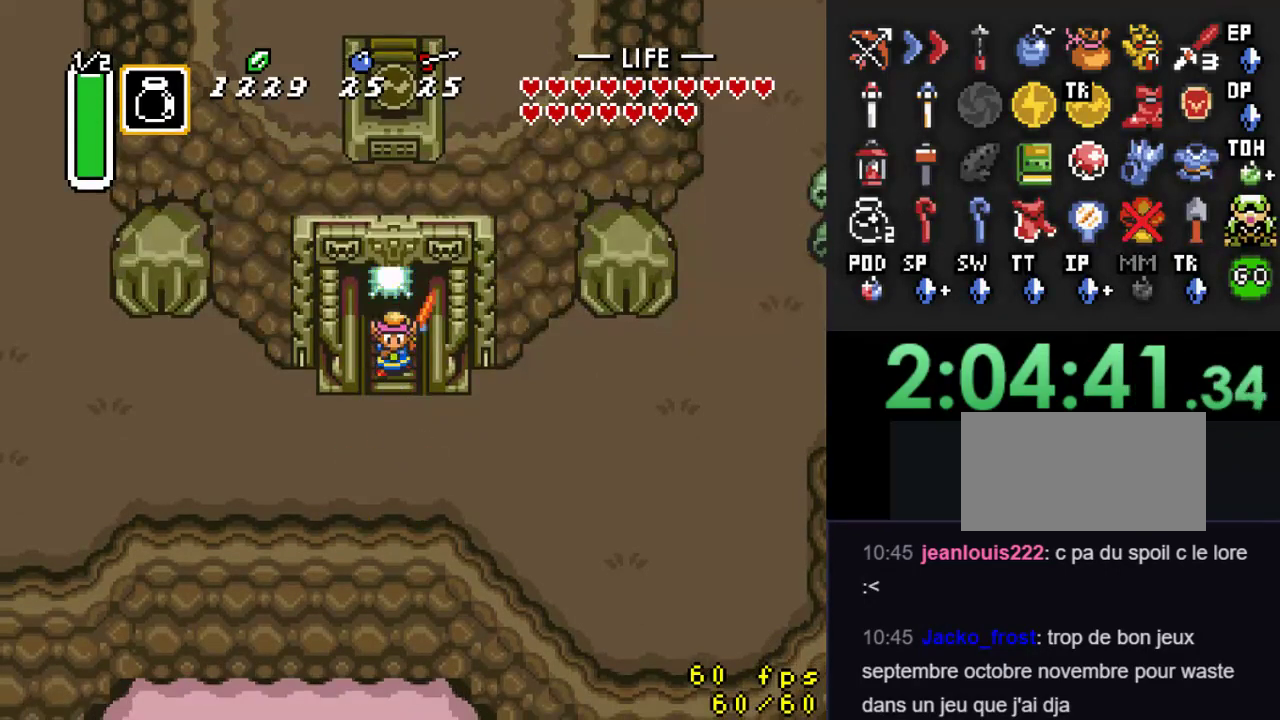
Gameplay with a controller (Nintendo layout); each line is a JSON object with the inputs held at the frame after it. "events" lists button and stick changes between this image and that frame as [ms after this image, input, new state], when the widget could be followed in between. Not read: L3 R3.
{"buttons": ["DPAD_DOWN"], "events": [[200, "DPAD_DOWN", "down"]]}
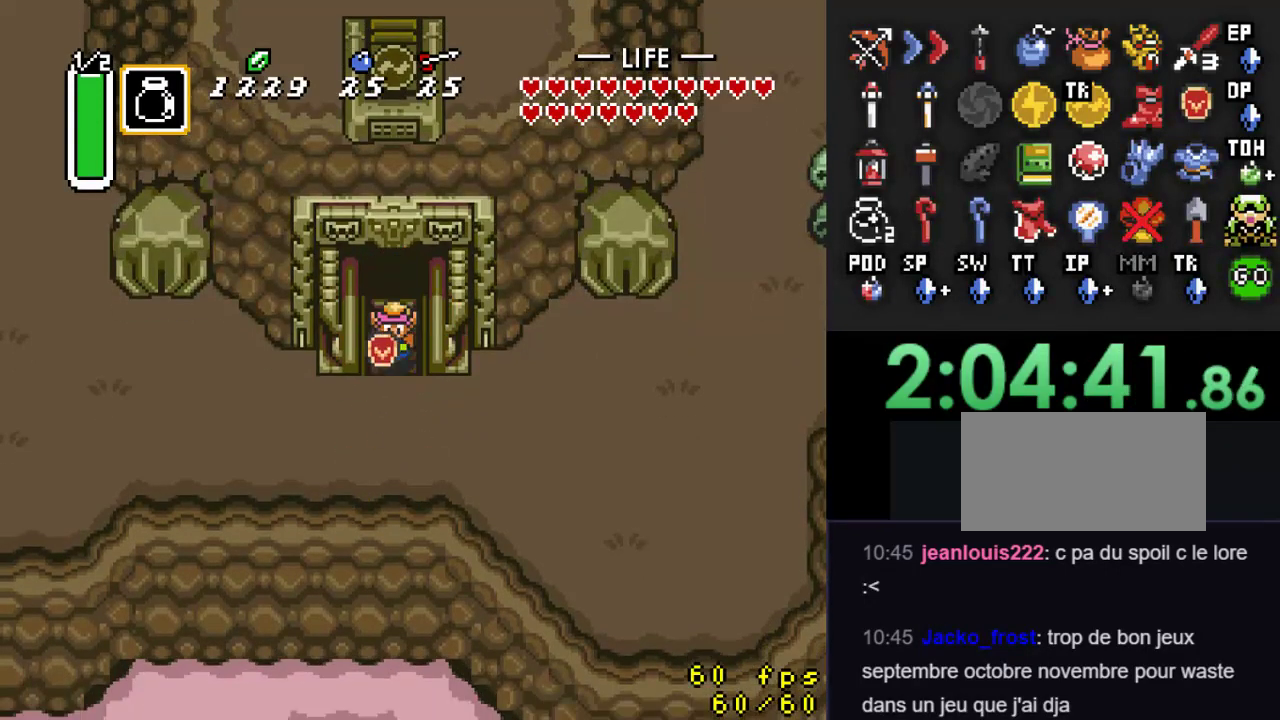
{"buttons": [], "events": [[133, "DPAD_LEFT", "down"], [433, "DPAD_LEFT", "up"], [500, "DPAD_DOWN", "up"]]}
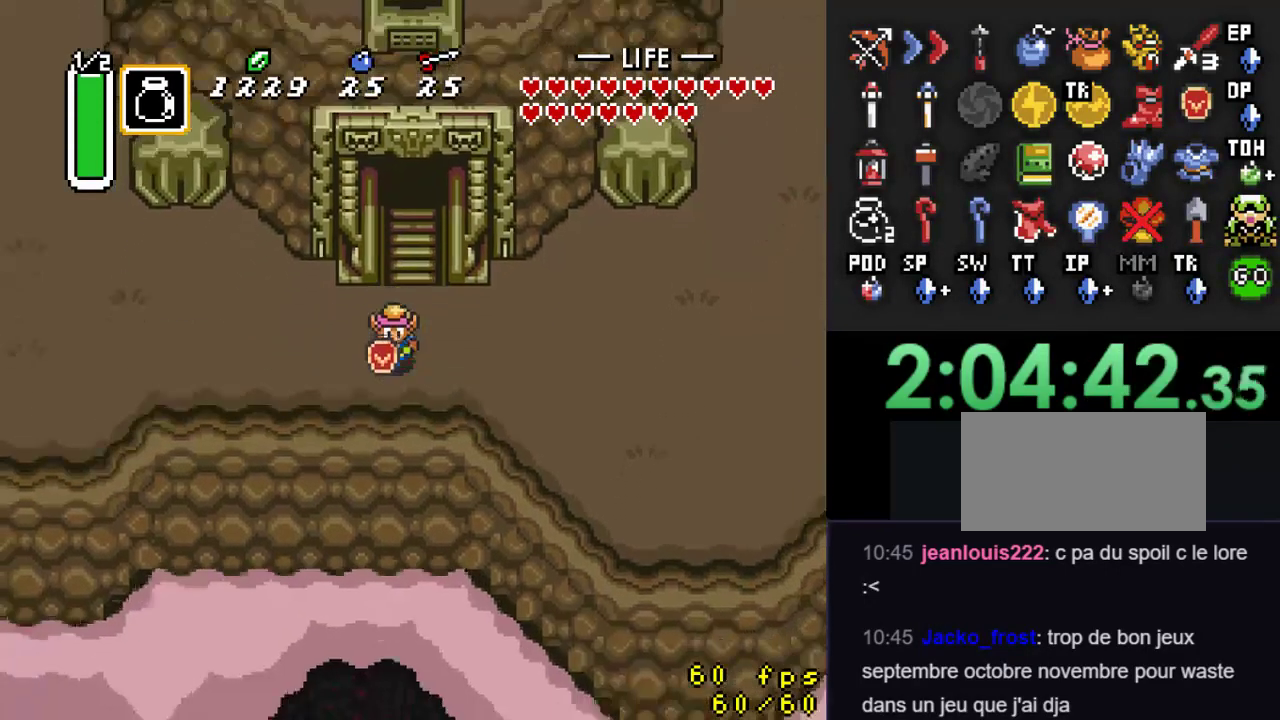
{"buttons": ["B", "DPAD_UP"], "events": [[67, "DPAD_RIGHT", "down"], [133, "DPAD_UP", "down"], [200, "DPAD_RIGHT", "up"], [233, "B", "down"], [300, "DPAD_UP", "up"], [467, "DPAD_UP", "down"]]}
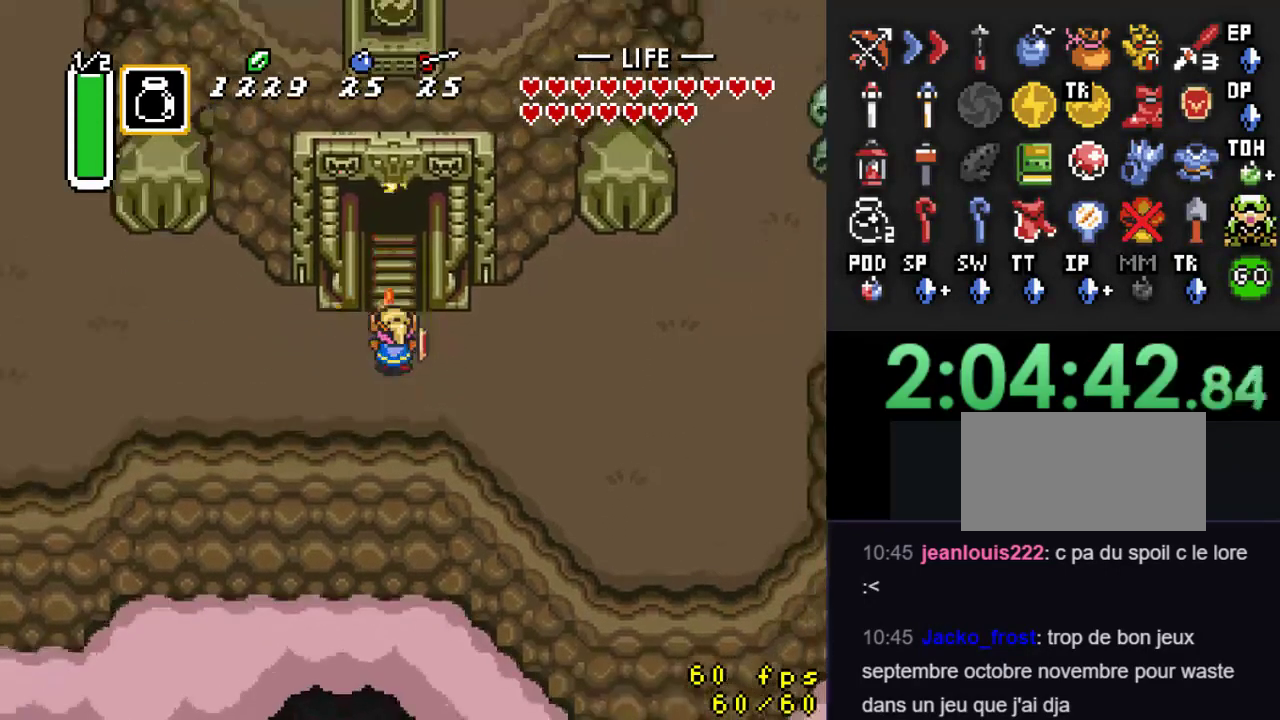
{"buttons": ["B"], "events": [[233, "DPAD_UP", "up"], [400, "DPAD_UP", "down"], [500, "DPAD_UP", "up"]]}
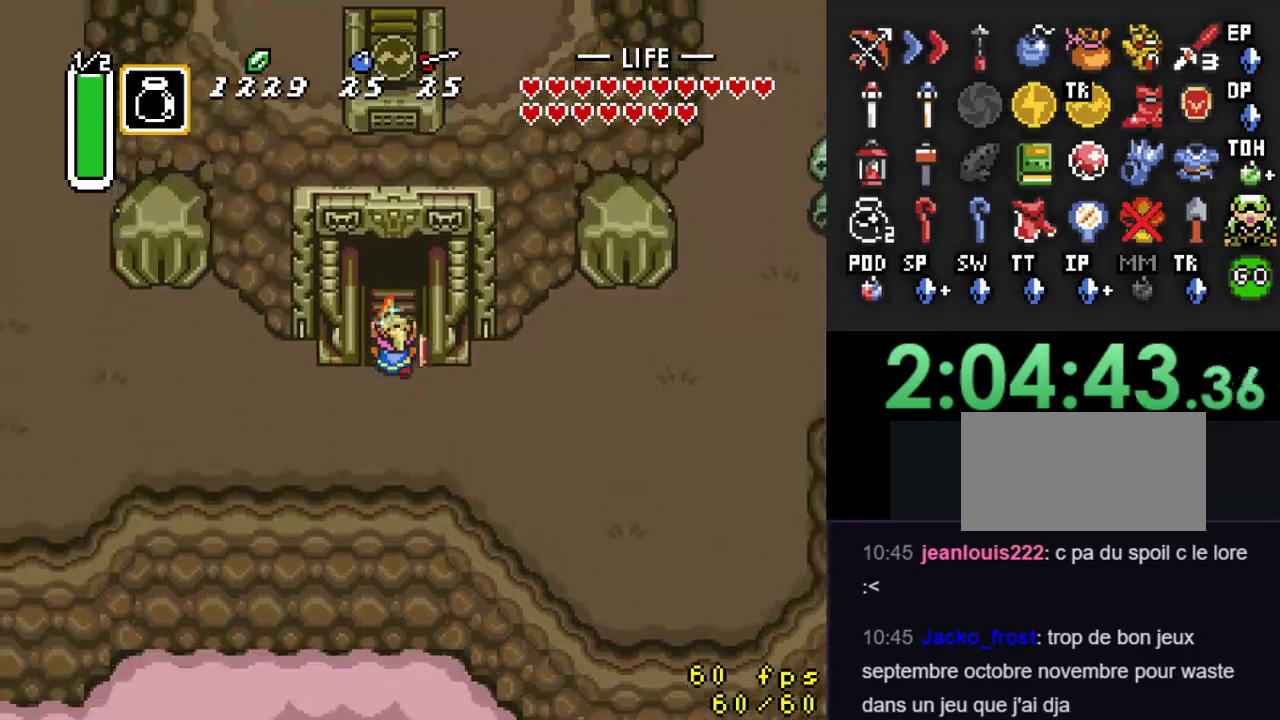
{"buttons": ["B"], "events": [[167, "DPAD_UP", "down"], [233, "DPAD_UP", "up"]]}
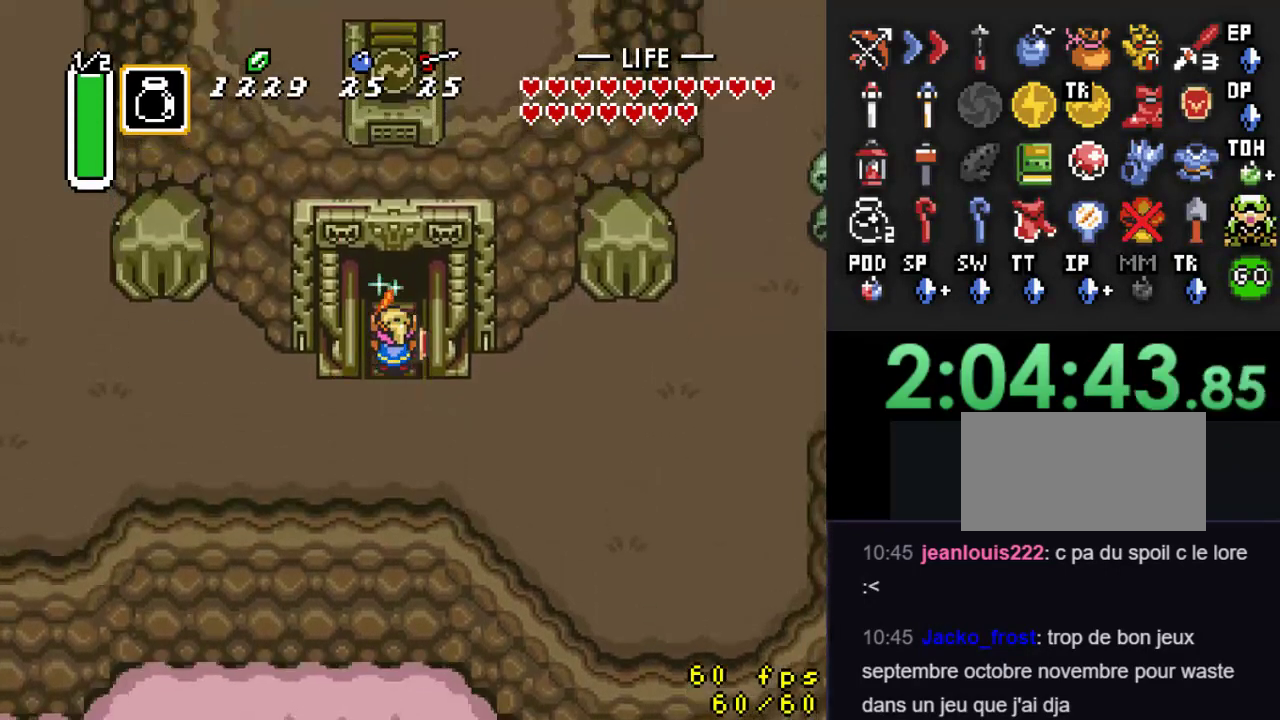
{"buttons": [], "events": [[200, "A", "down"], [200, "B", "up"], [300, "A", "up"]]}
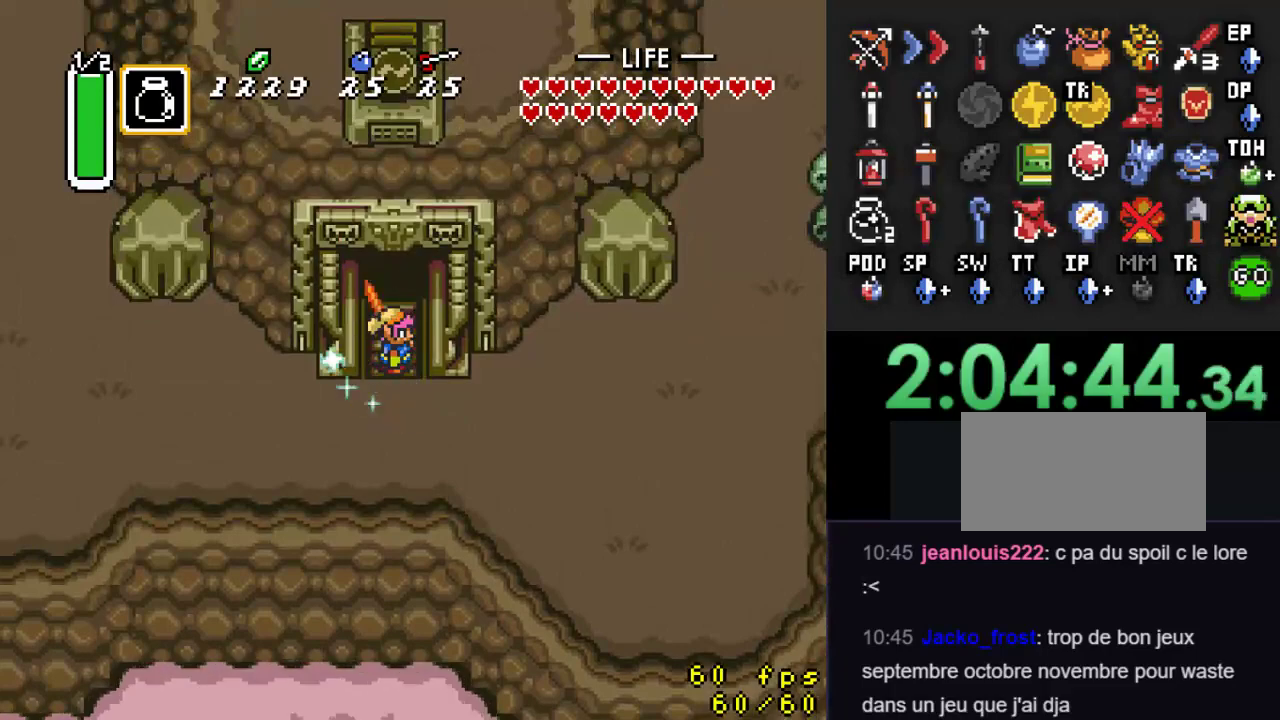
{"buttons": ["DPAD_DOWN", "DPAD_LEFT"], "events": [[167, "DPAD_DOWN", "down"], [467, "DPAD_LEFT", "down"]]}
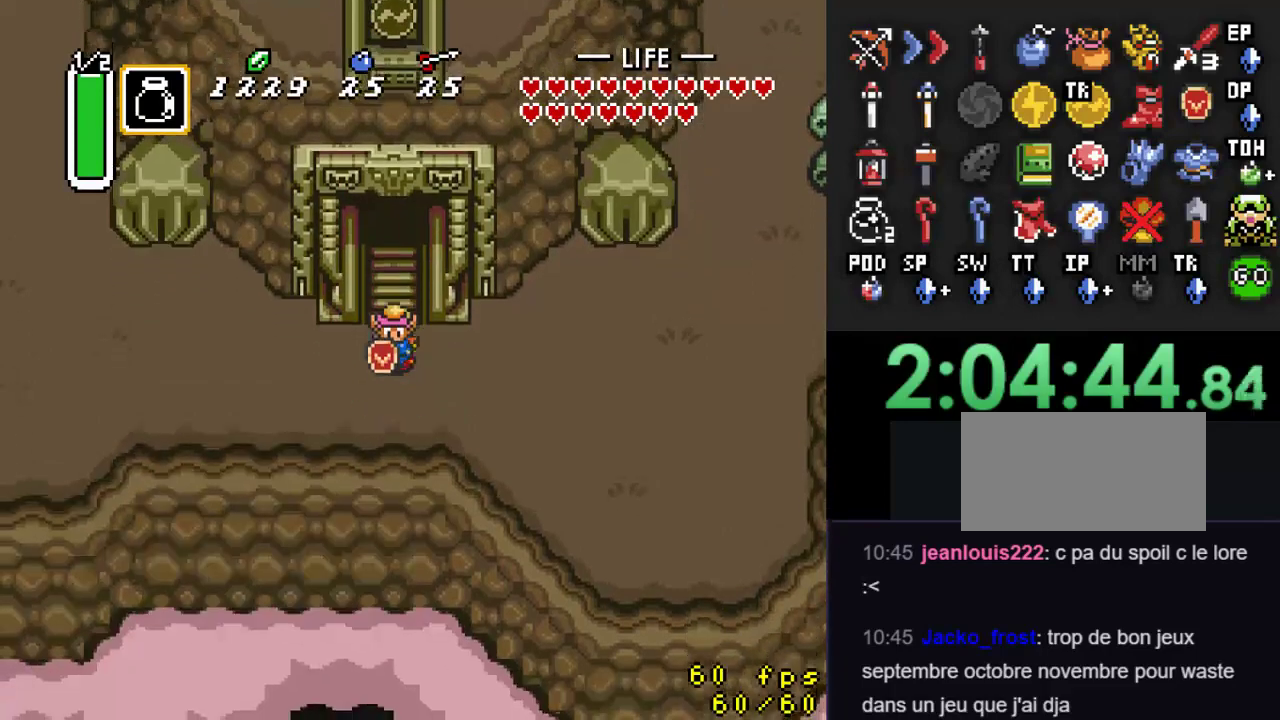
{"buttons": ["DPAD_RIGHT"], "events": [[33, "DPAD_DOWN", "up"], [333, "DPAD_LEFT", "up"], [367, "DPAD_RIGHT", "down"]]}
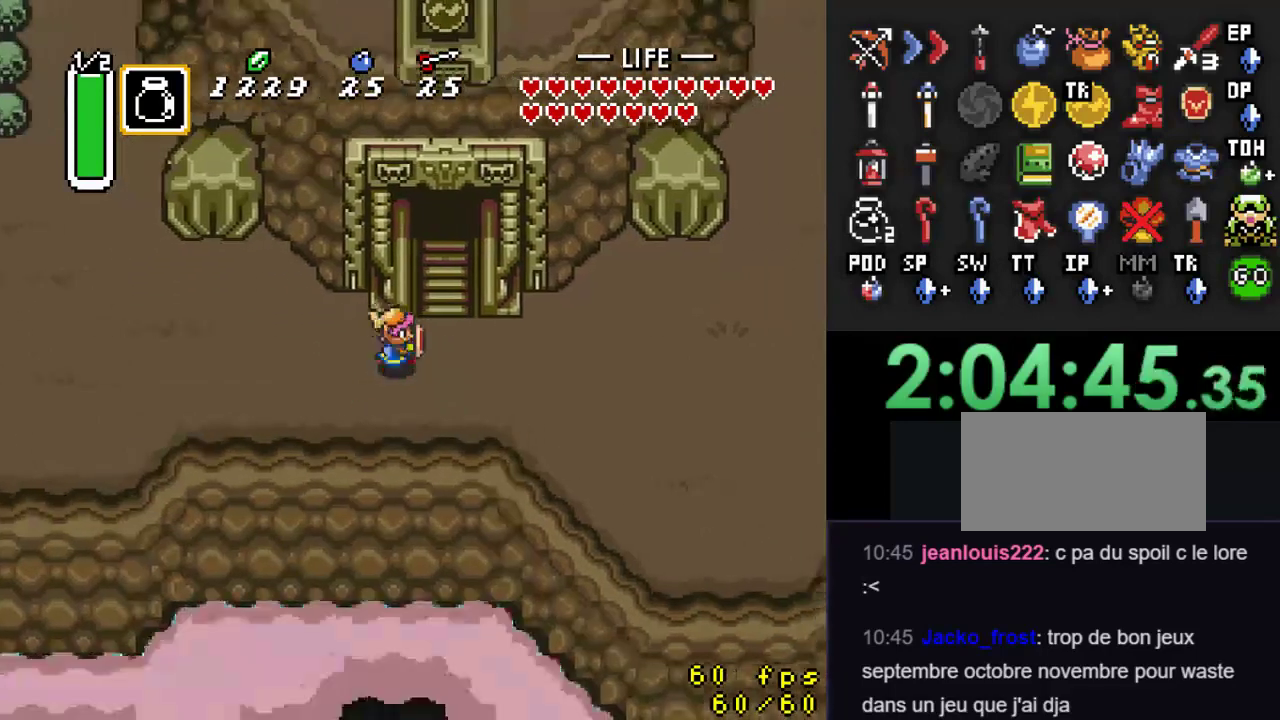
{"buttons": [], "events": [[100, "DPAD_UP", "down"], [233, "DPAD_RIGHT", "up"], [367, "DPAD_UP", "up"]]}
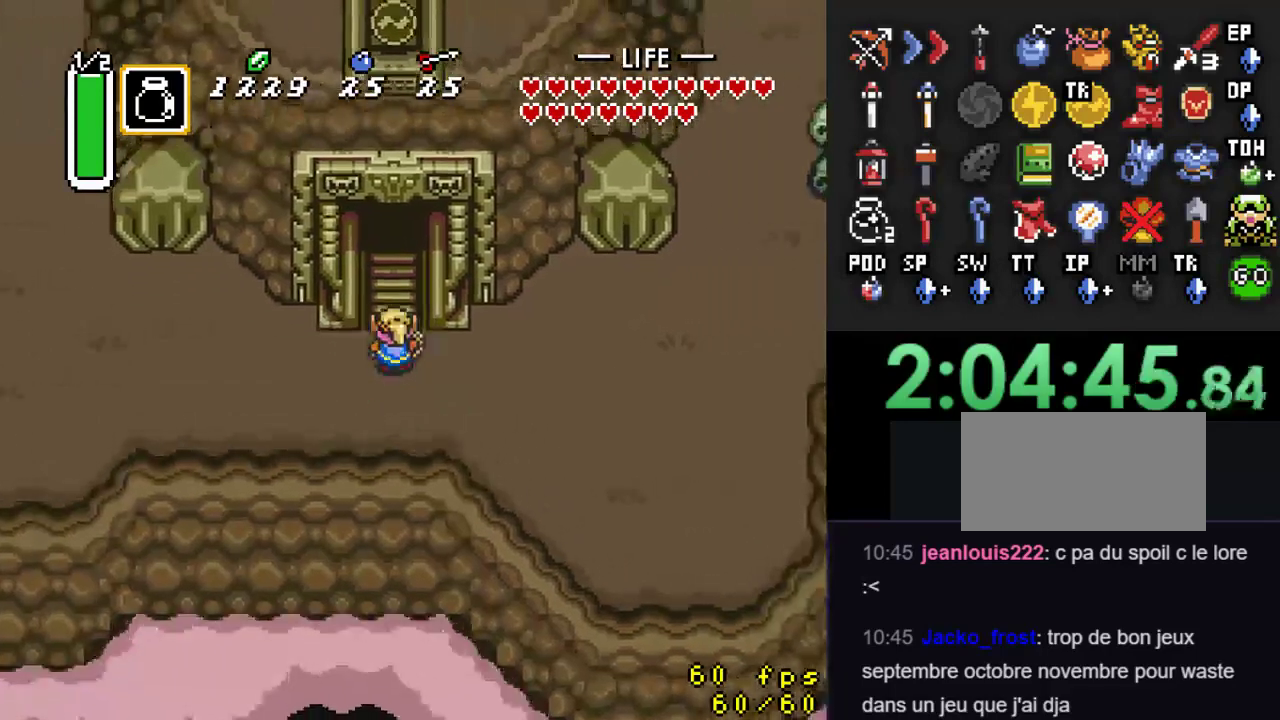
{"buttons": [], "events": []}
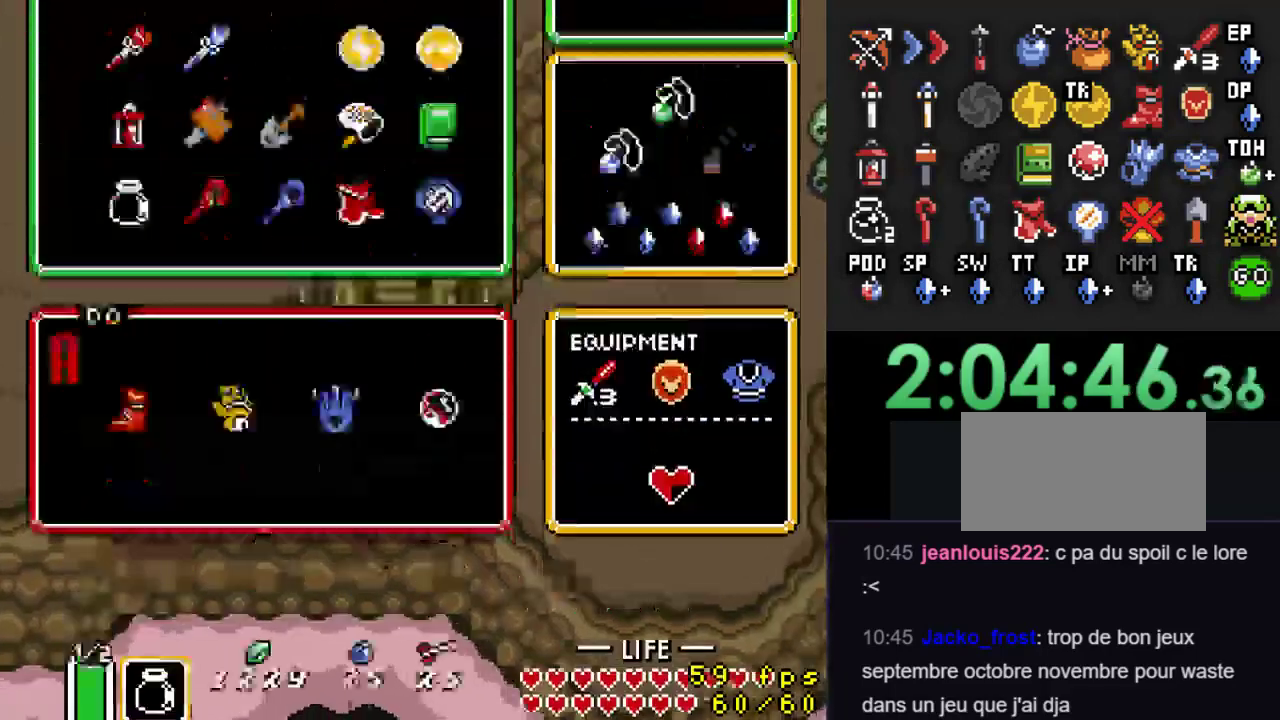
{"buttons": [], "events": []}
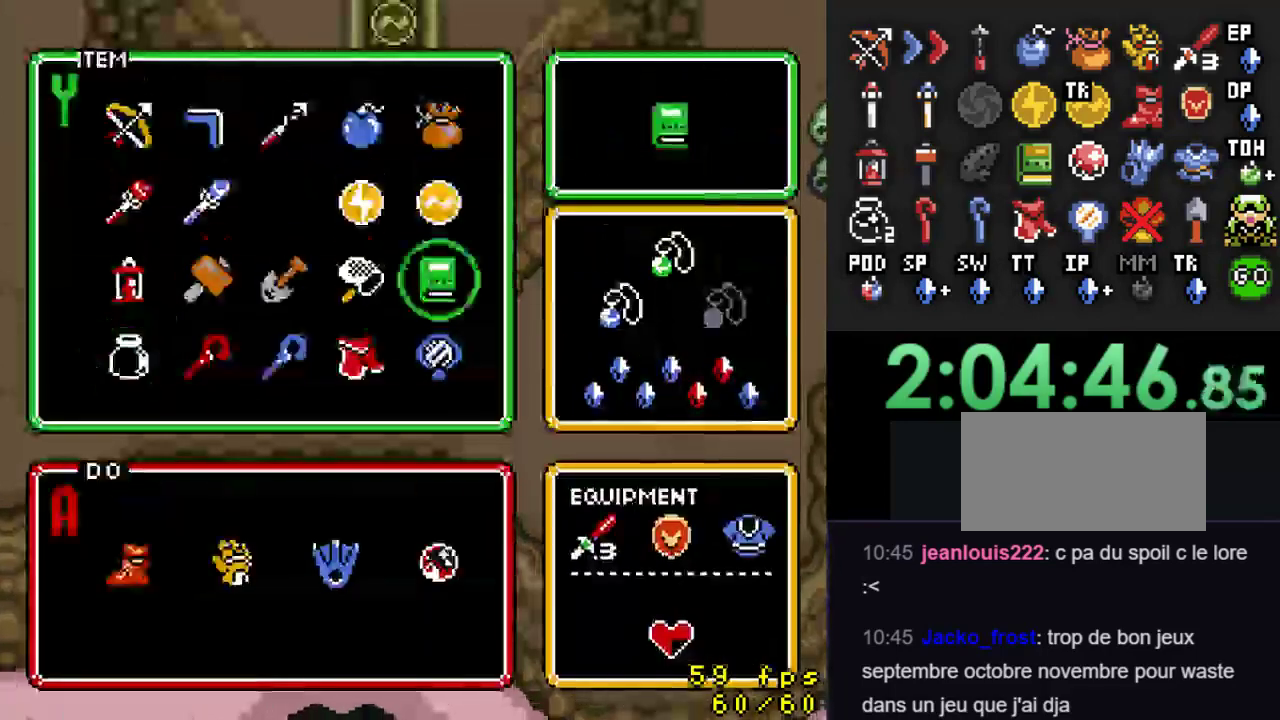
{"buttons": [], "events": [[367, "DPAD_UP", "down"], [467, "DPAD_UP", "up"]]}
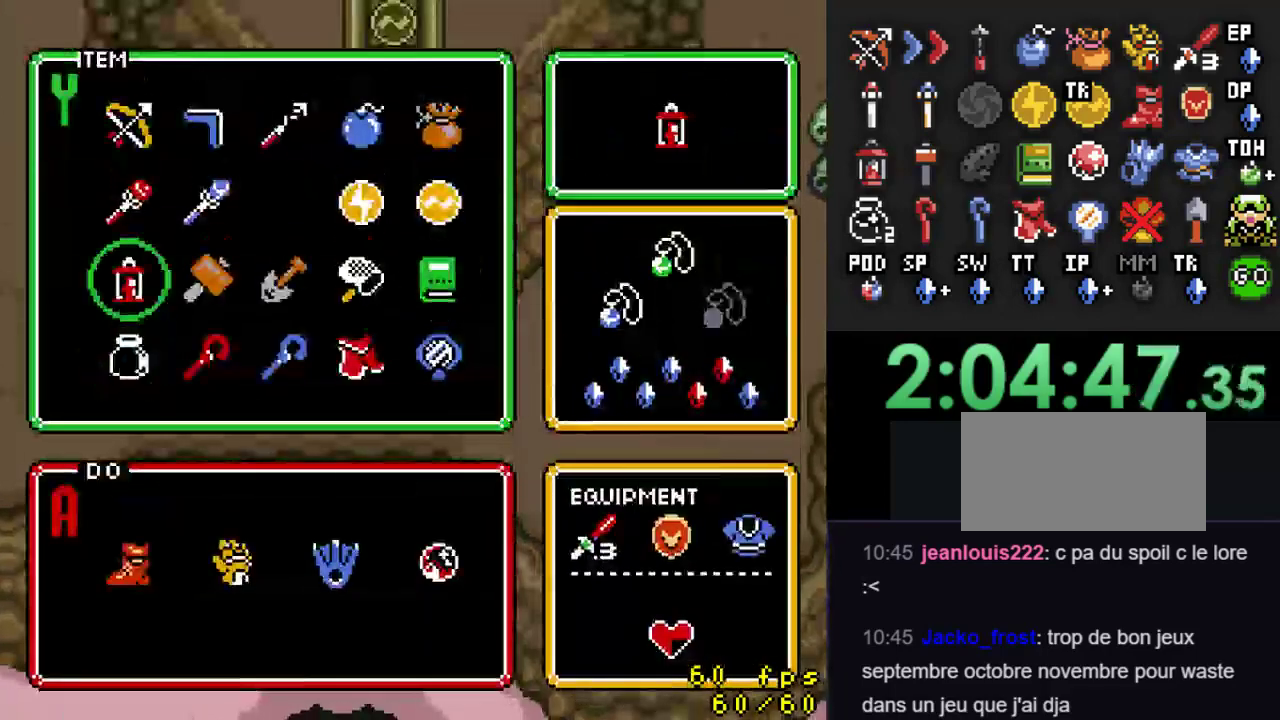
{"buttons": [], "events": [[33, "DPAD_UP", "down"], [300, "DPAD_UP", "up"], [367, "DPAD_RIGHT", "down"], [467, "DPAD_RIGHT", "up"]]}
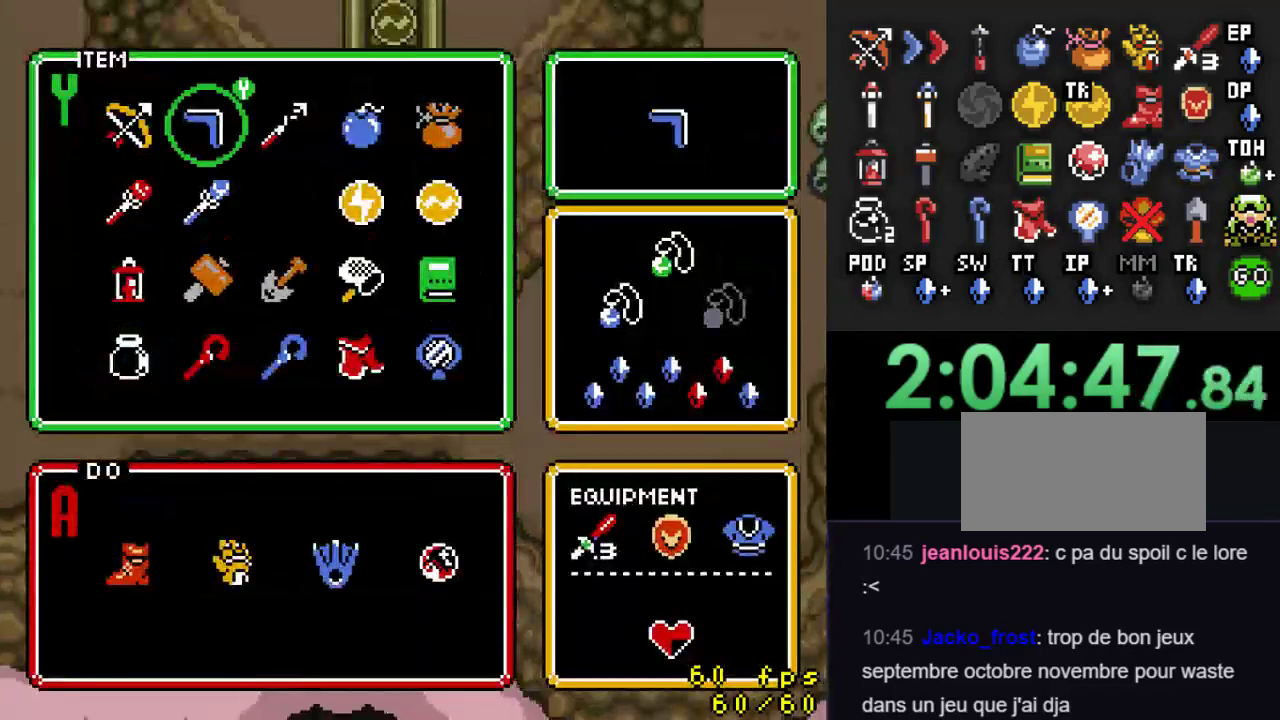
{"buttons": ["DPAD_UP"], "events": [[67, "DPAD_RIGHT", "down"], [133, "DPAD_RIGHT", "up"], [433, "DPAD_UP", "down"]]}
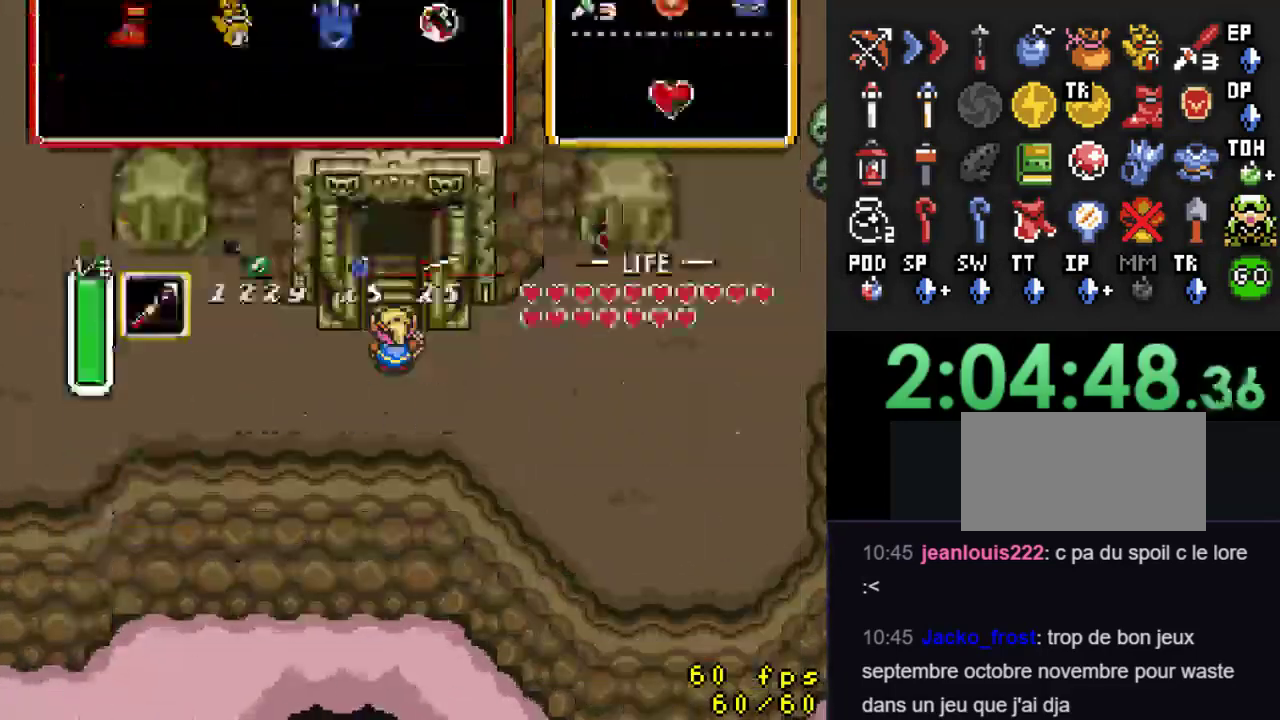
{"buttons": [], "events": [[367, "DPAD_UP", "up"]]}
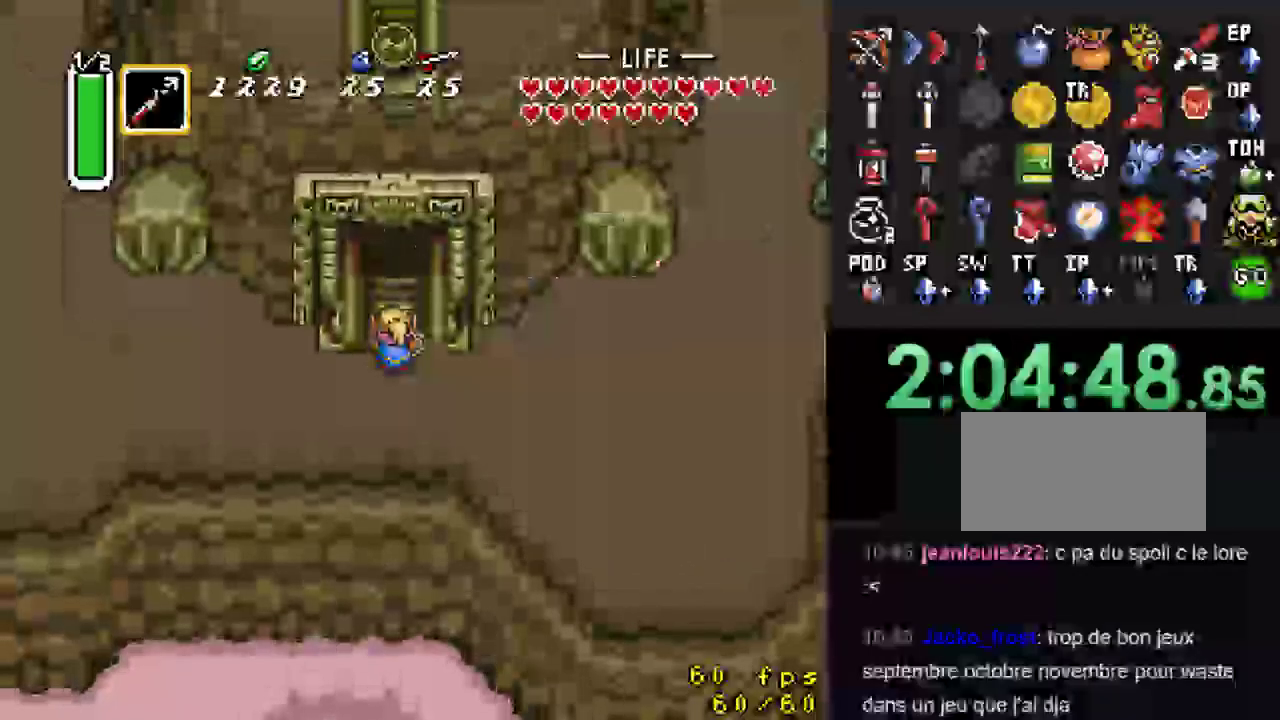
{"buttons": ["A"], "events": [[167, "DPAD_UP", "down"], [300, "DPAD_UP", "up"], [500, "A", "down"]]}
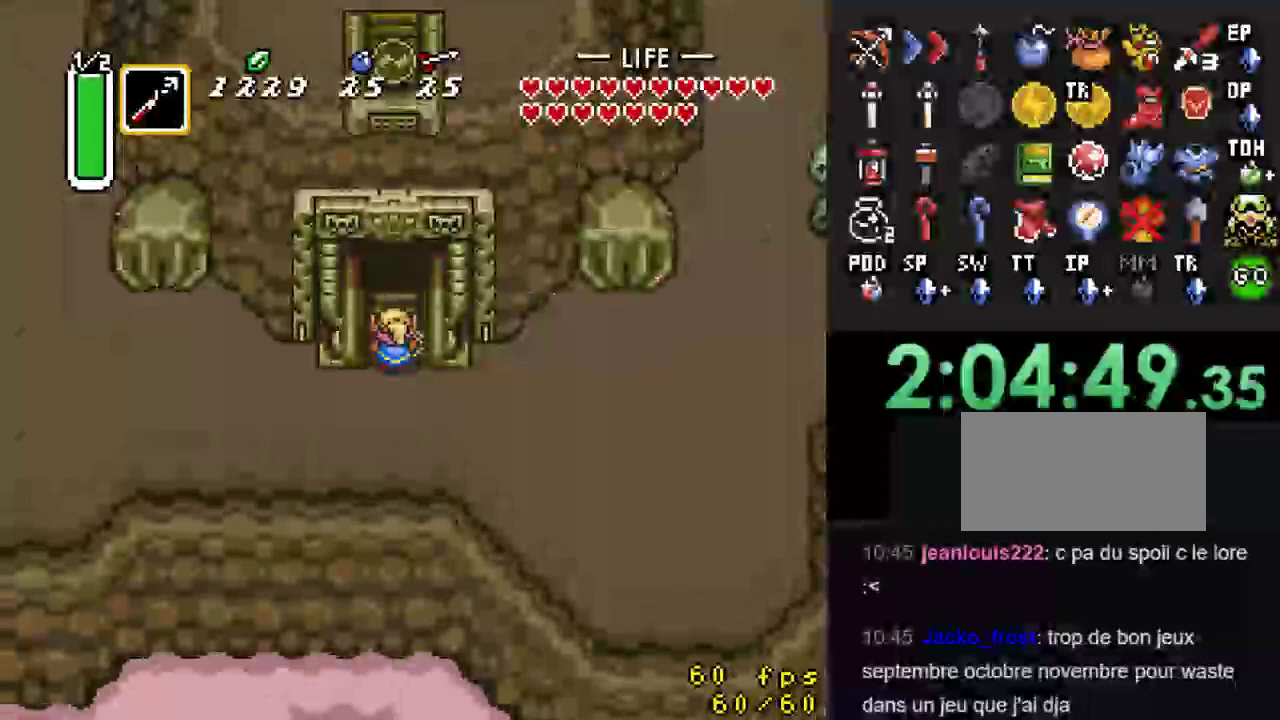
{"buttons": ["DPAD_DOWN"], "events": [[33, "Y", "down"], [167, "A", "up"], [167, "Y", "up"], [467, "DPAD_DOWN", "down"]]}
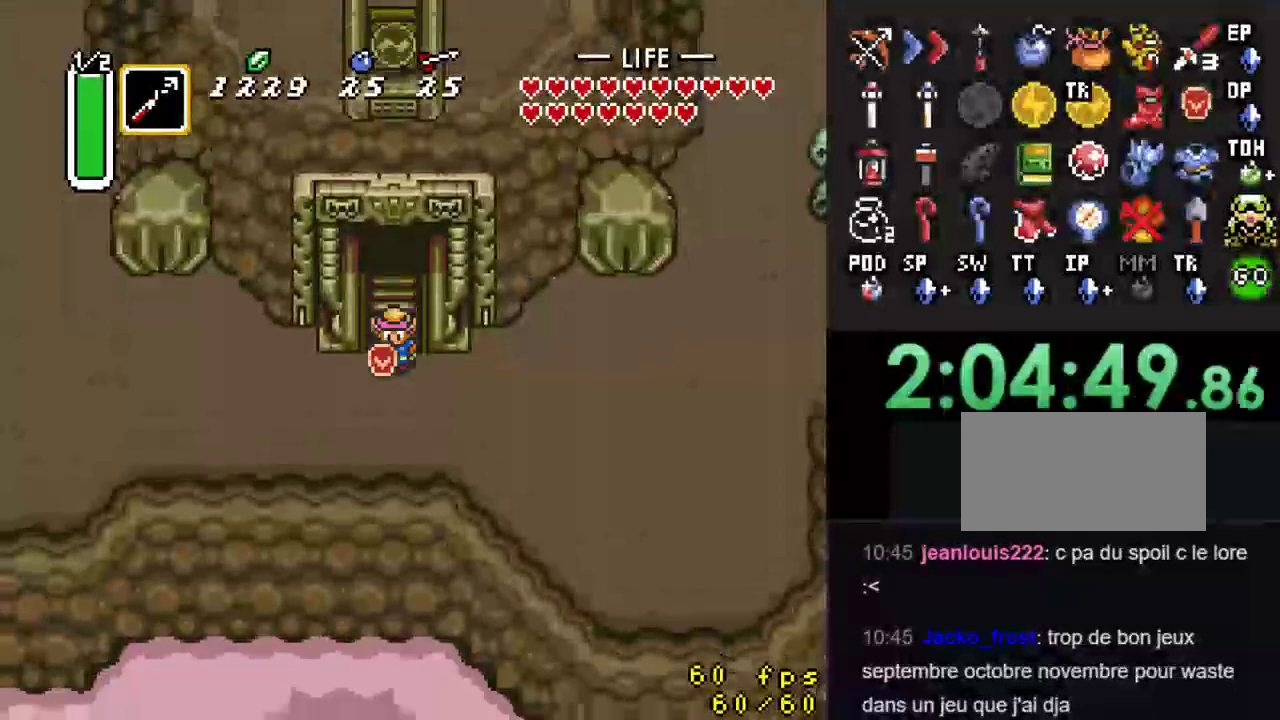
{"buttons": ["DPAD_UP", "DPAD_LEFT"], "events": [[100, "DPAD_LEFT", "down"], [133, "DPAD_DOWN", "up"], [300, "DPAD_UP", "down"]]}
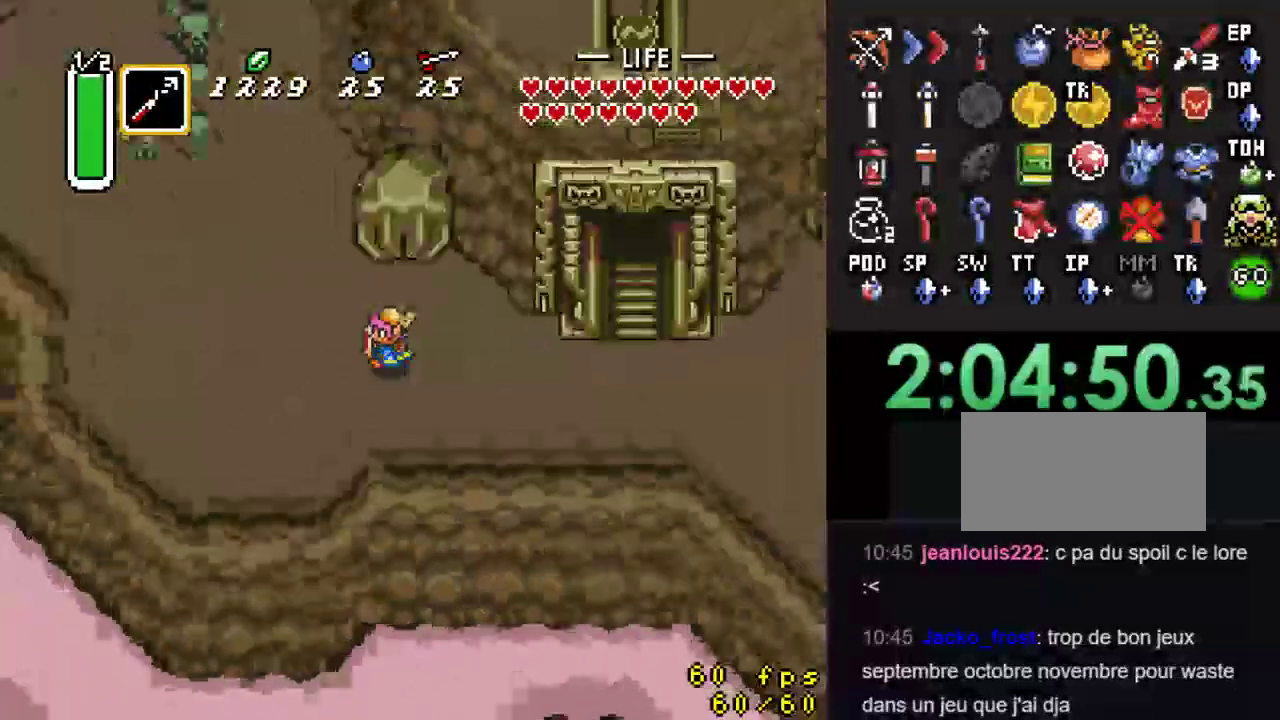
{"buttons": ["DPAD_UP"], "events": [[233, "DPAD_LEFT", "up"]]}
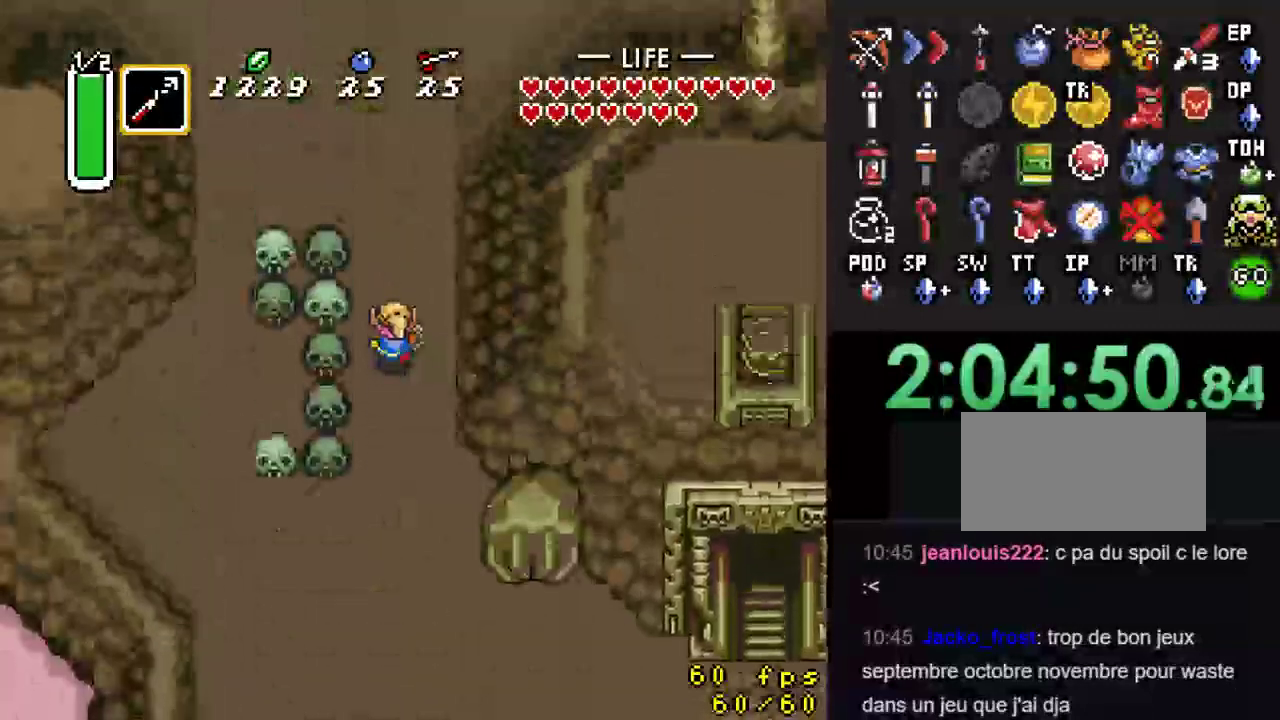
{"buttons": ["DPAD_LEFT"], "events": [[200, "DPAD_LEFT", "down"], [500, "DPAD_UP", "up"]]}
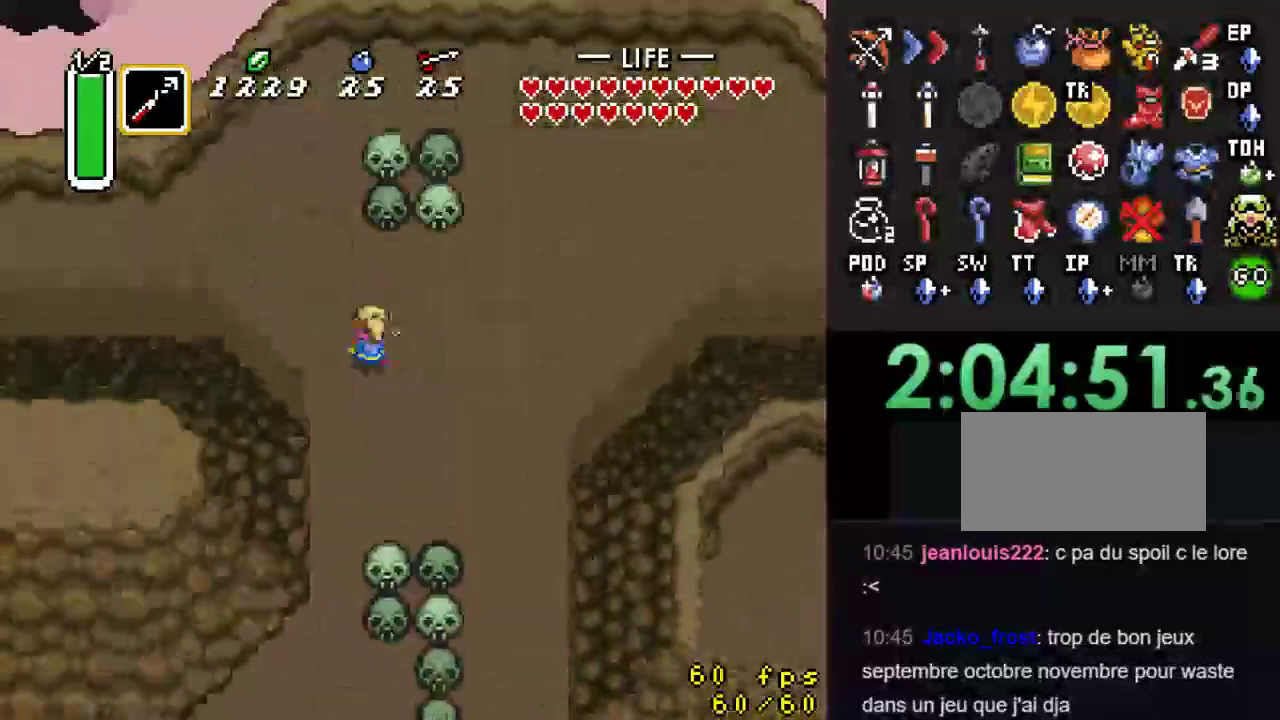
{"buttons": ["DPAD_LEFT"], "events": [[267, "DPAD_UP", "down"], [333, "DPAD_UP", "up"]]}
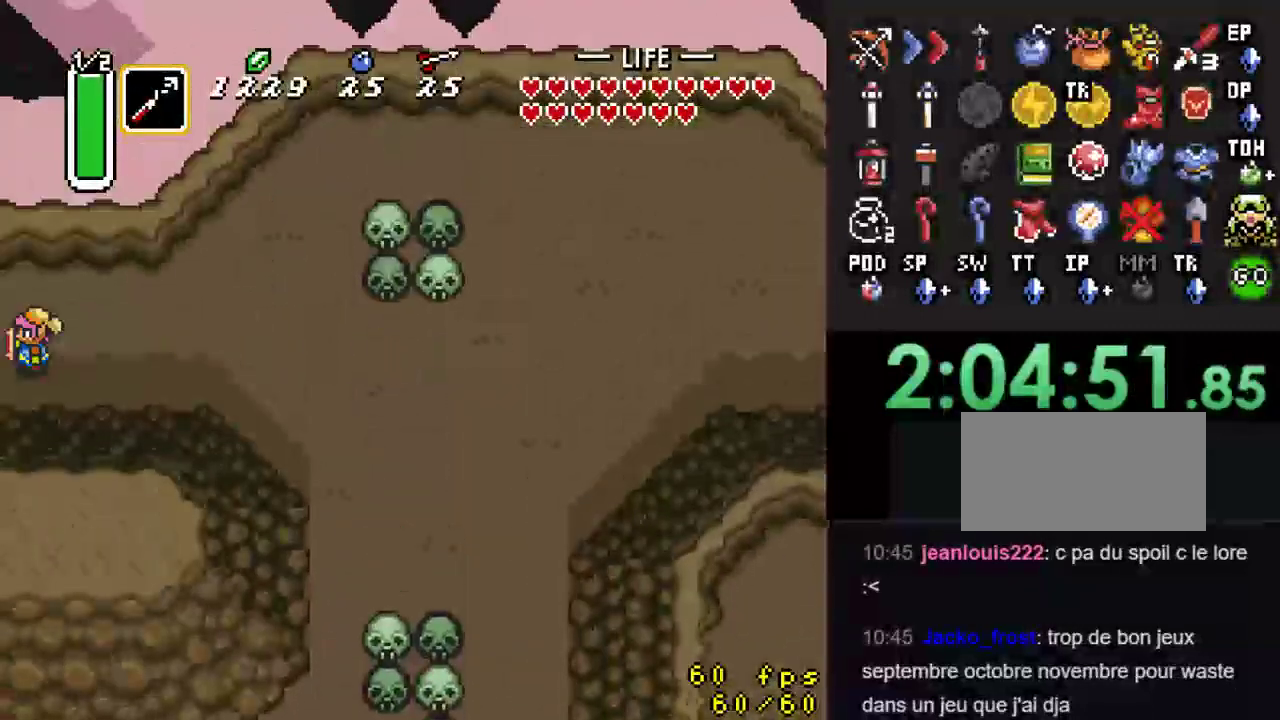
{"buttons": [], "events": [[300, "DPAD_LEFT", "up"]]}
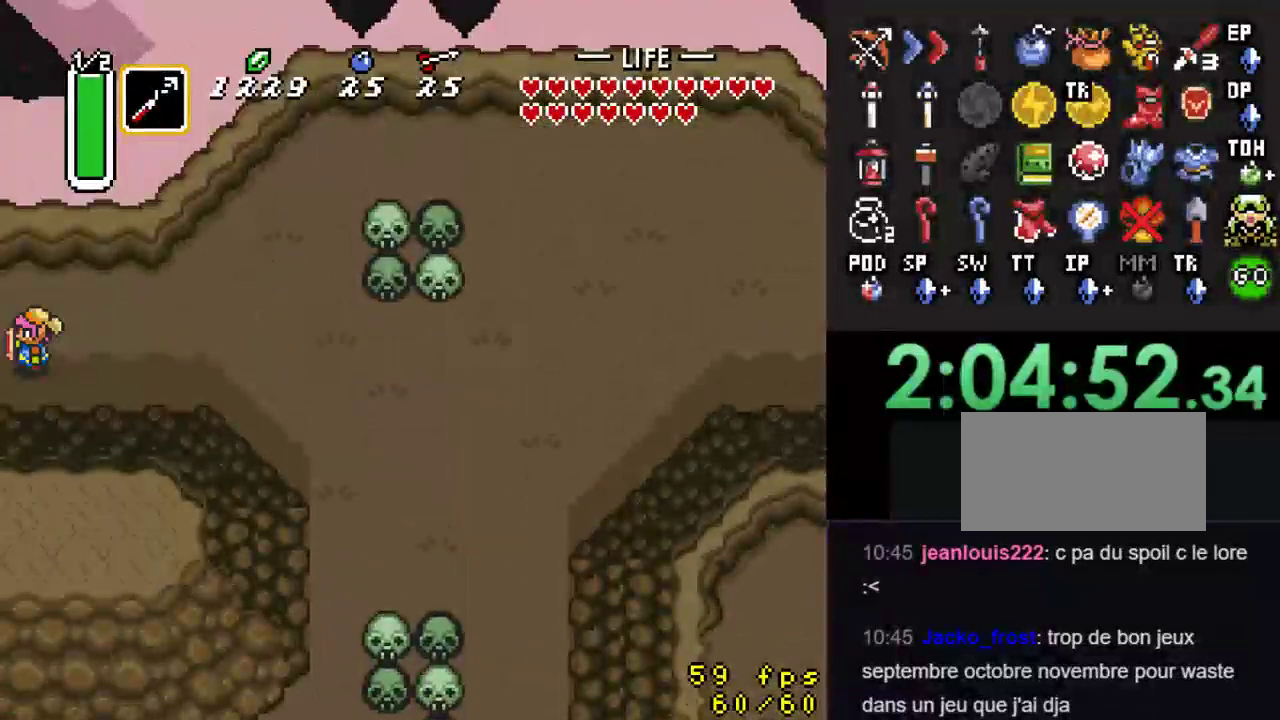
{"buttons": ["DPAD_LEFT"], "events": [[267, "DPAD_LEFT", "down"]]}
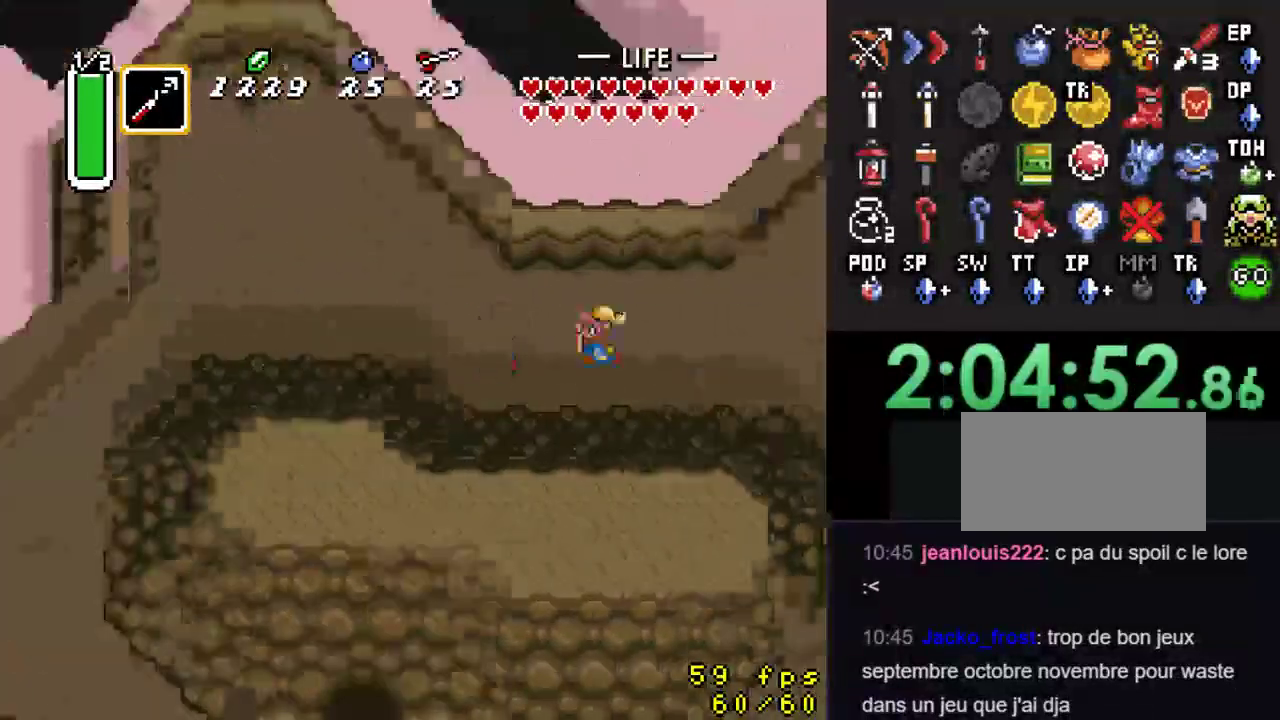
{"buttons": ["DPAD_LEFT"], "events": []}
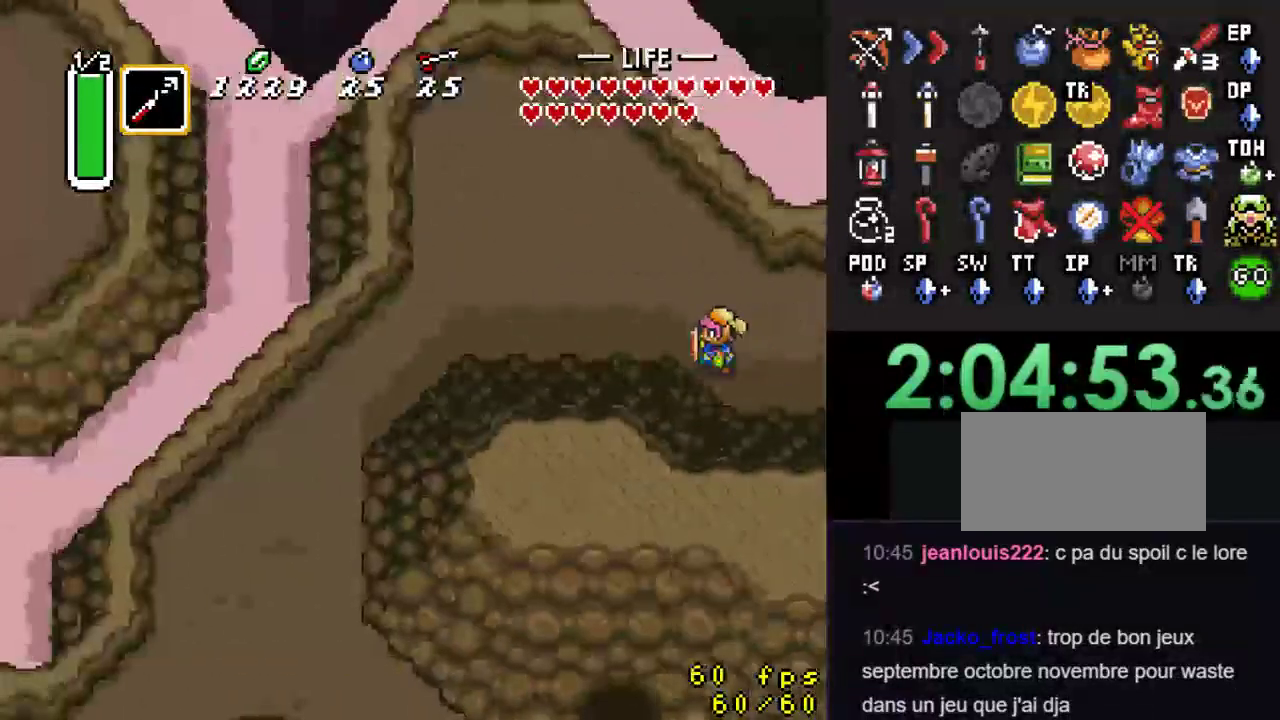
{"buttons": ["A"], "events": [[33, "A", "down"], [133, "DPAD_LEFT", "up"]]}
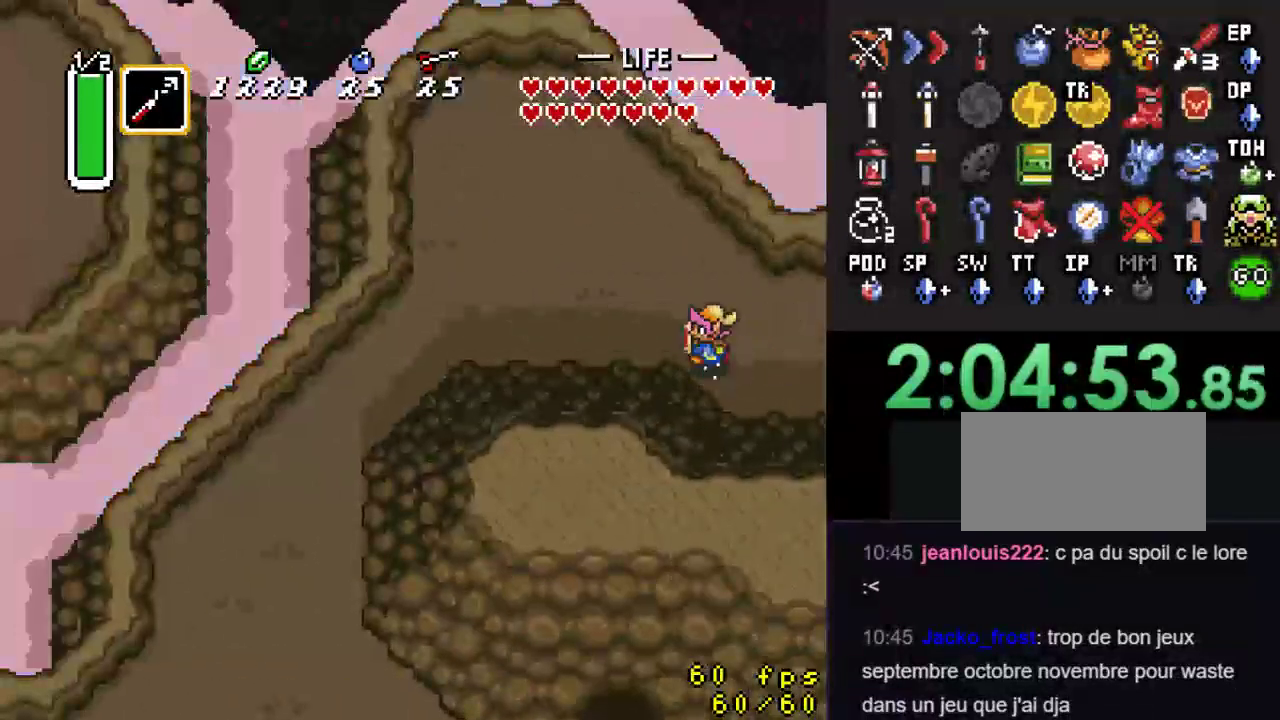
{"buttons": [], "events": [[200, "A", "up"]]}
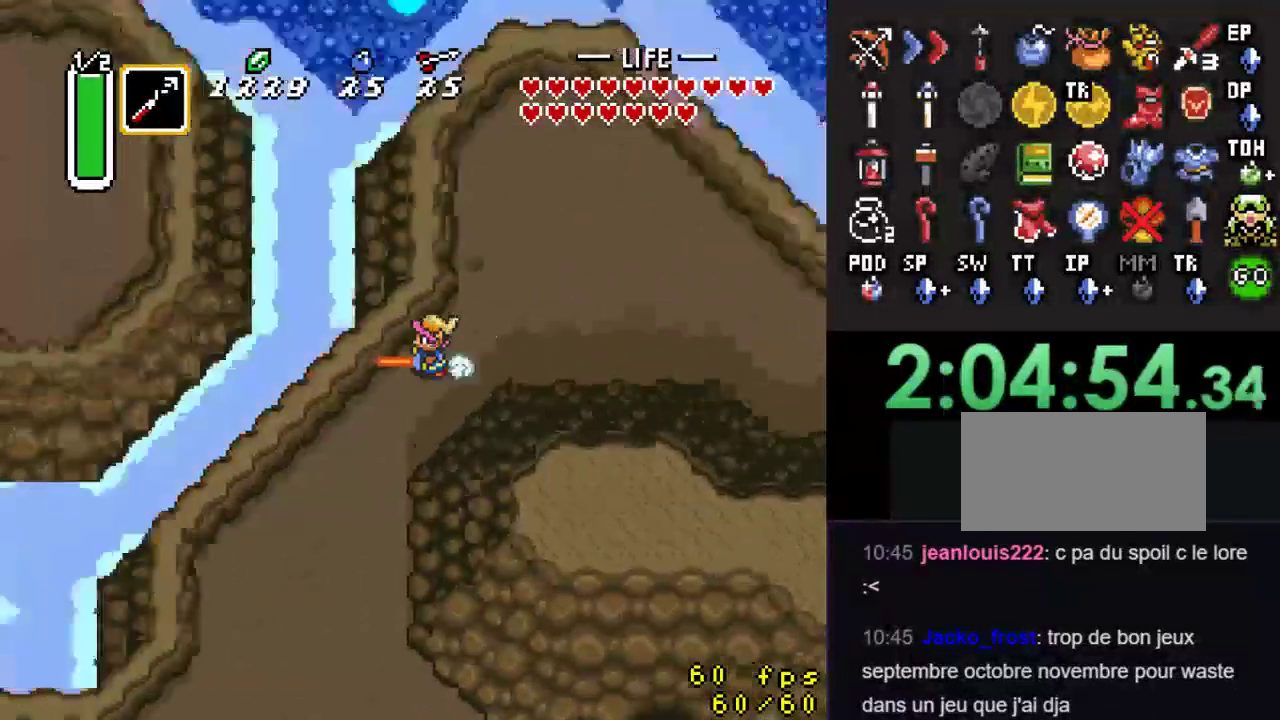
{"buttons": ["DPAD_DOWN"], "events": [[167, "DPAD_DOWN", "down"]]}